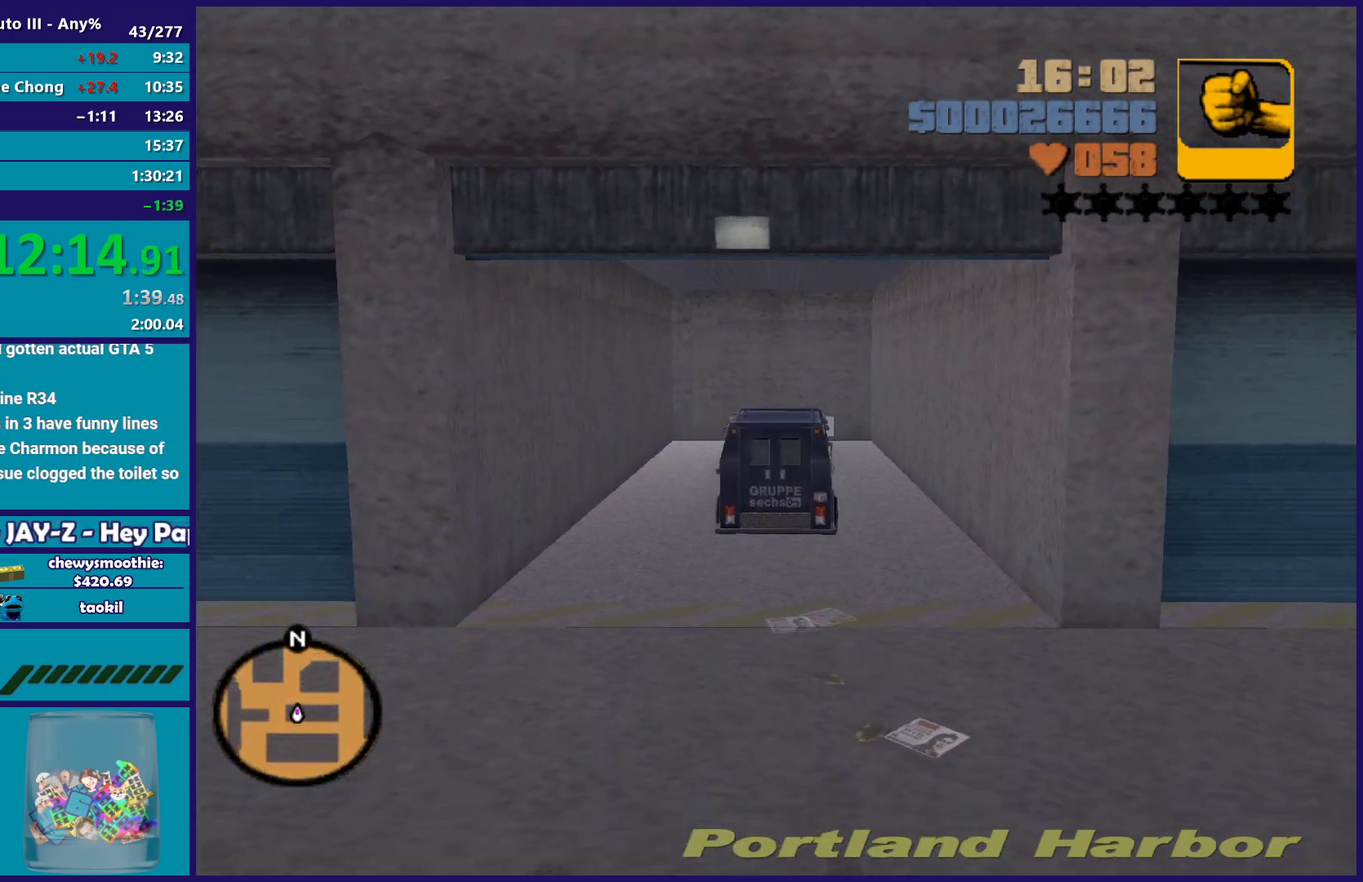
Gameplay with a controller (Xbox layout); each line is a JSON object with the inputs held at the frame after it. "events" lists button and stick changes between this image and that frame as [ms after this image, input, new state], when the widget could be followed in between.
{"buttons": ["Y", "L2"], "left_stick": "center", "right_stick": "center", "events": [[33, "L2", "down"], [417, "Y", "down"]]}
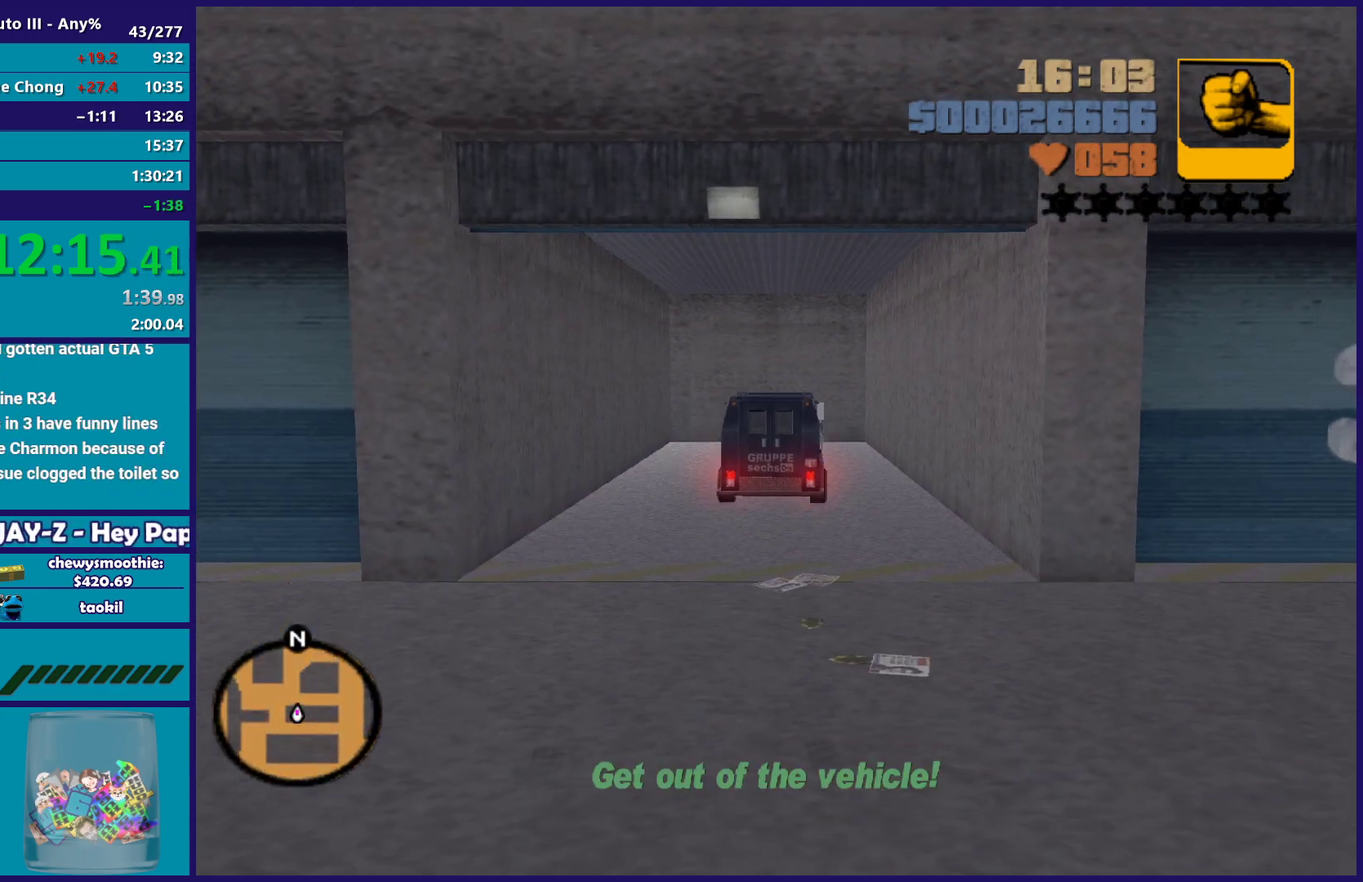
{"buttons": [], "left_stick": "down-left", "right_stick": "center", "events": [[33, "Y", "up"], [50, "L2", "up"], [100, "Y", "down"], [100, "left_stick", "down-left"], [233, "Y", "up"], [317, "A", "down"], [450, "A", "up"]]}
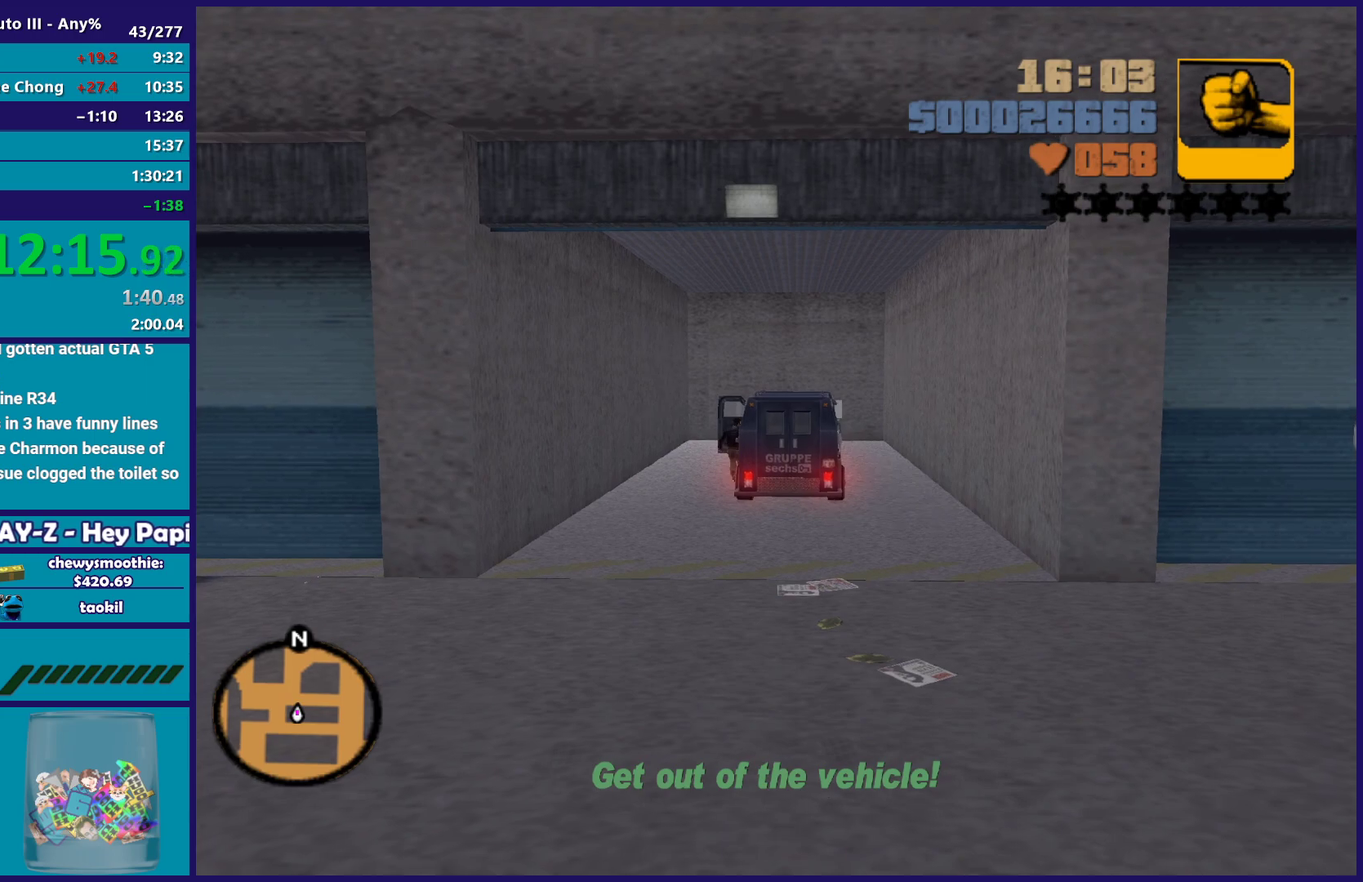
{"buttons": ["A"], "left_stick": "down", "right_stick": "center", "events": [[50, "A", "down"], [167, "A", "up"], [217, "A", "down"], [300, "left_stick", "down"], [367, "A", "up"], [417, "A", "down"]]}
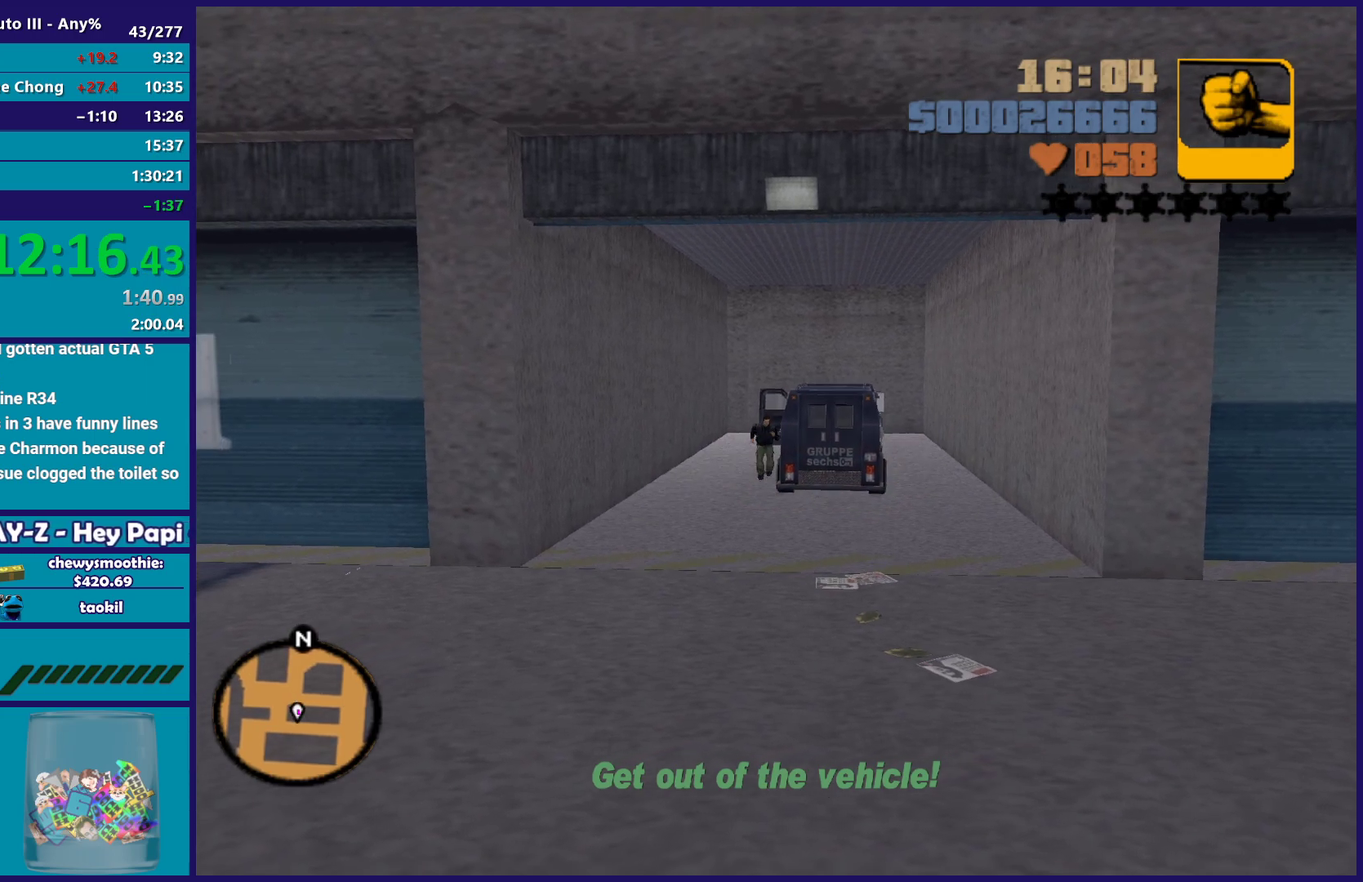
{"buttons": [], "left_stick": "down", "right_stick": "center", "events": [[50, "A", "up"], [117, "A", "down"], [267, "A", "up"], [333, "A", "down"], [450, "A", "up"]]}
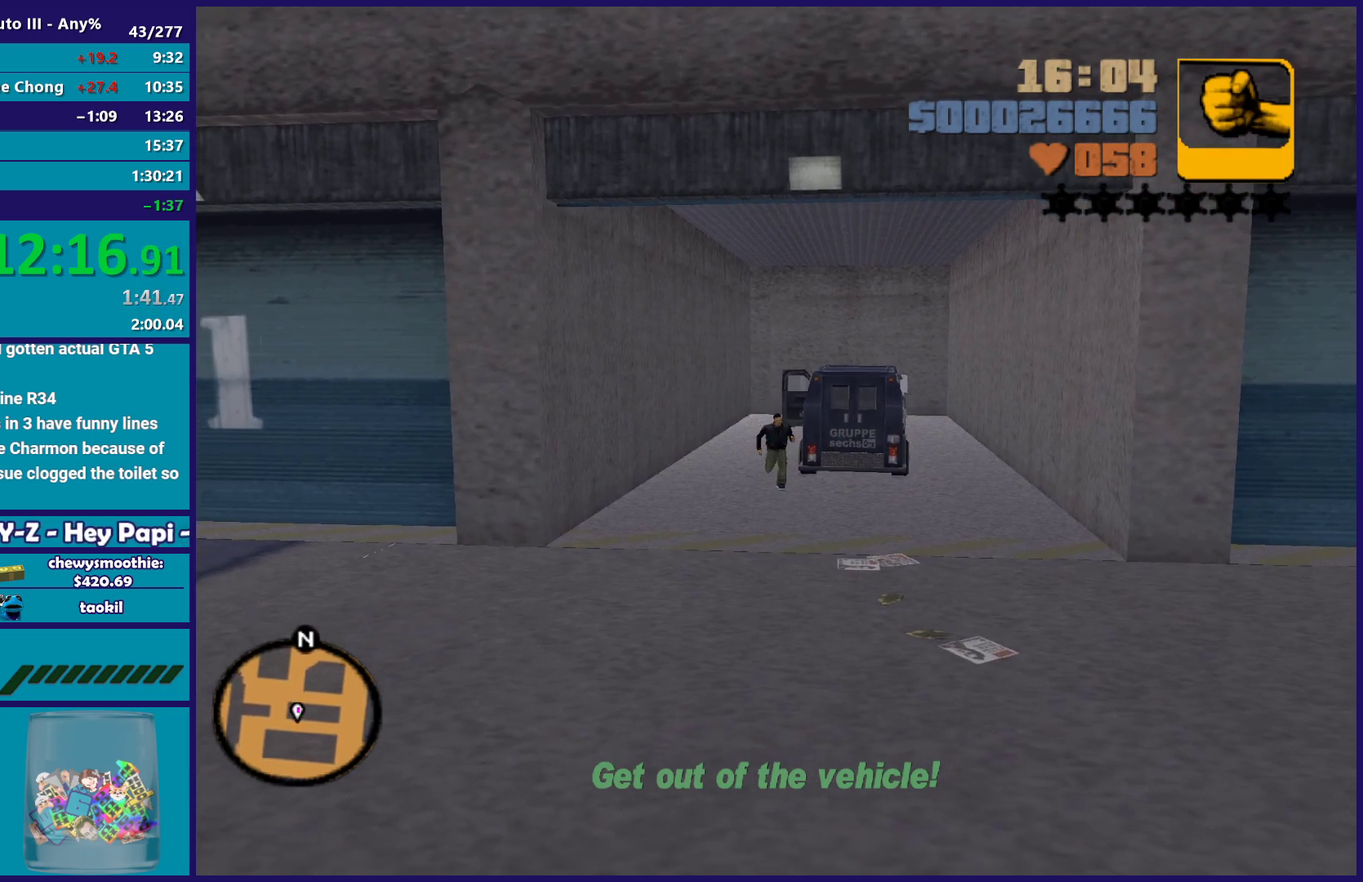
{"buttons": ["X"], "left_stick": "down-left", "right_stick": "center", "events": [[17, "A", "down"], [183, "A", "up"], [267, "A", "down"], [417, "X", "down"], [450, "A", "up"], [450, "left_stick", "down-left"]]}
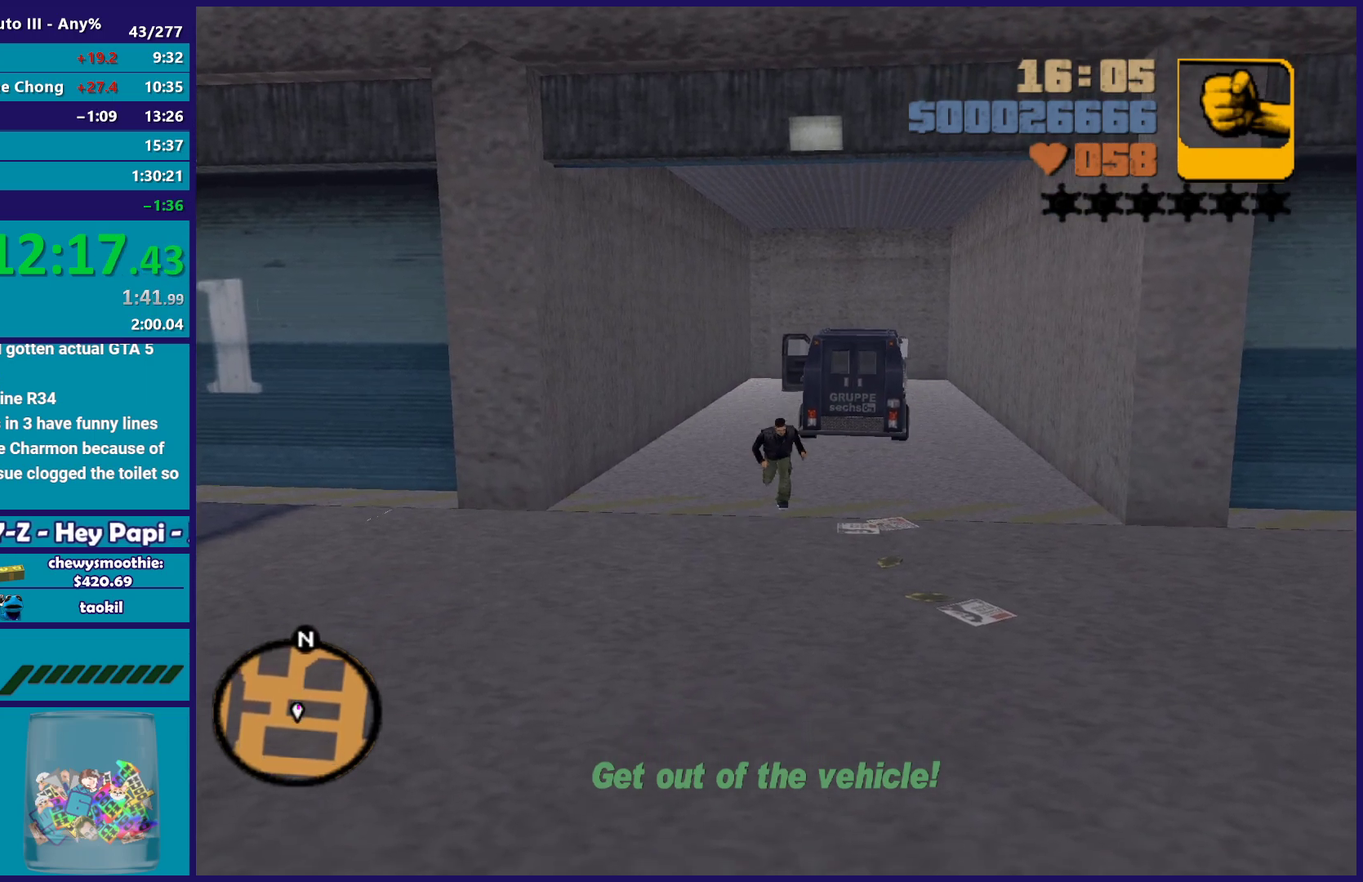
{"buttons": ["X"], "left_stick": "down-left", "right_stick": "center", "events": []}
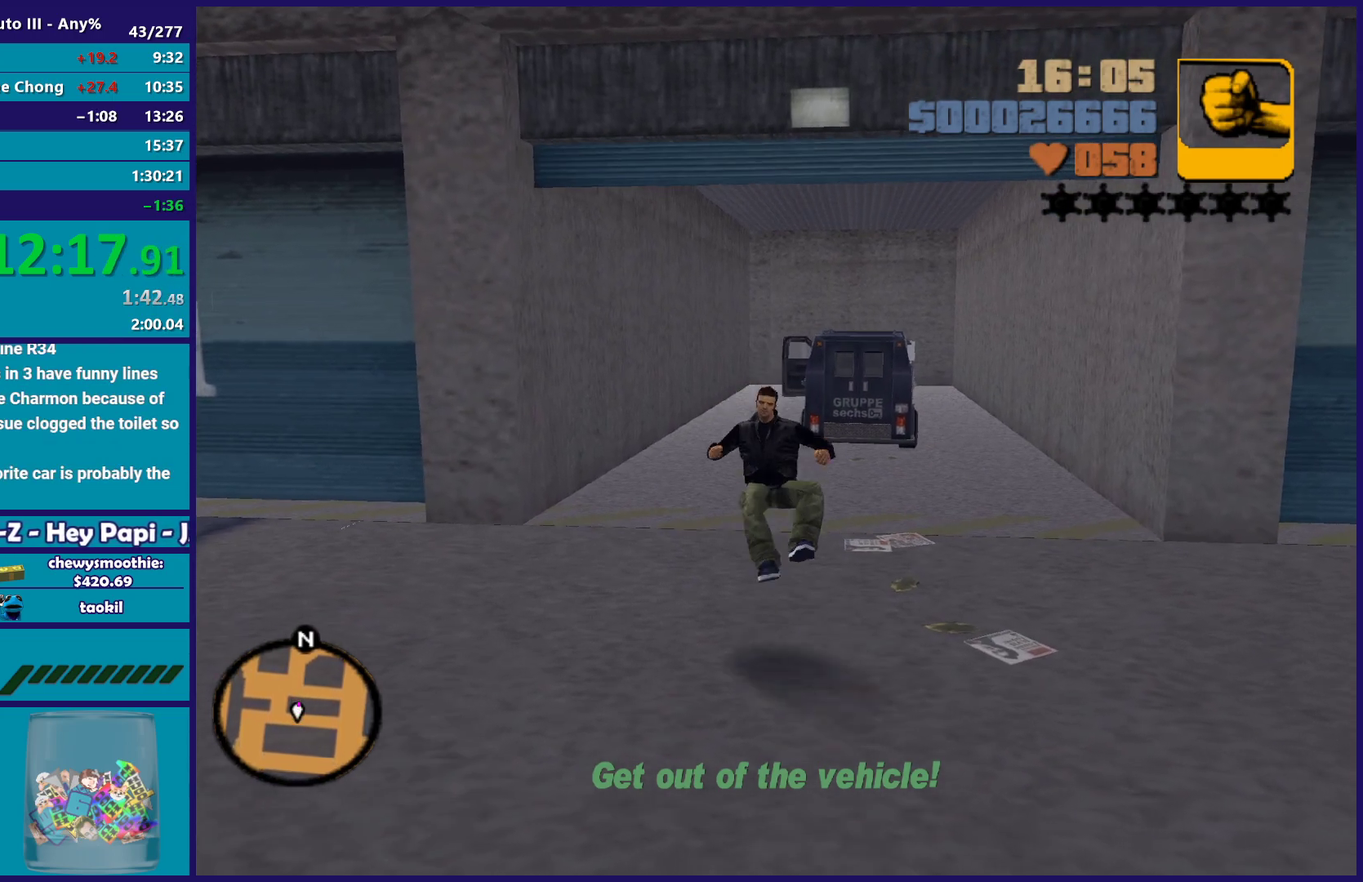
{"buttons": [], "left_stick": "up-left", "right_stick": "center", "events": [[67, "left_stick", "down"], [117, "left_stick", "center"], [267, "X", "up"], [317, "left_stick", "up"], [400, "left_stick", "up-left"]]}
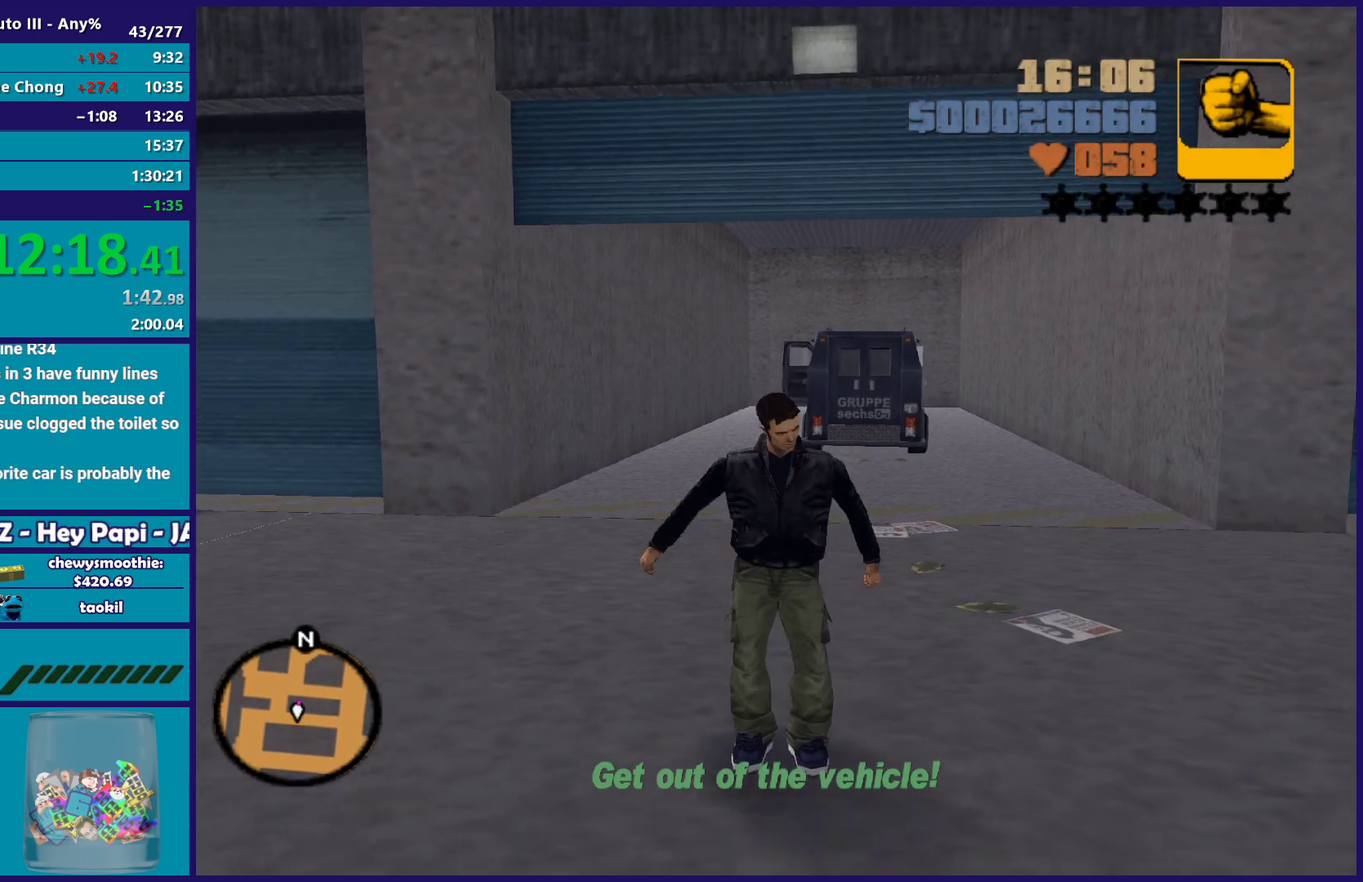
{"buttons": [], "left_stick": "up", "right_stick": "center", "events": [[33, "right_stick", "right"], [133, "left_stick", "up"], [317, "right_stick", "center"]]}
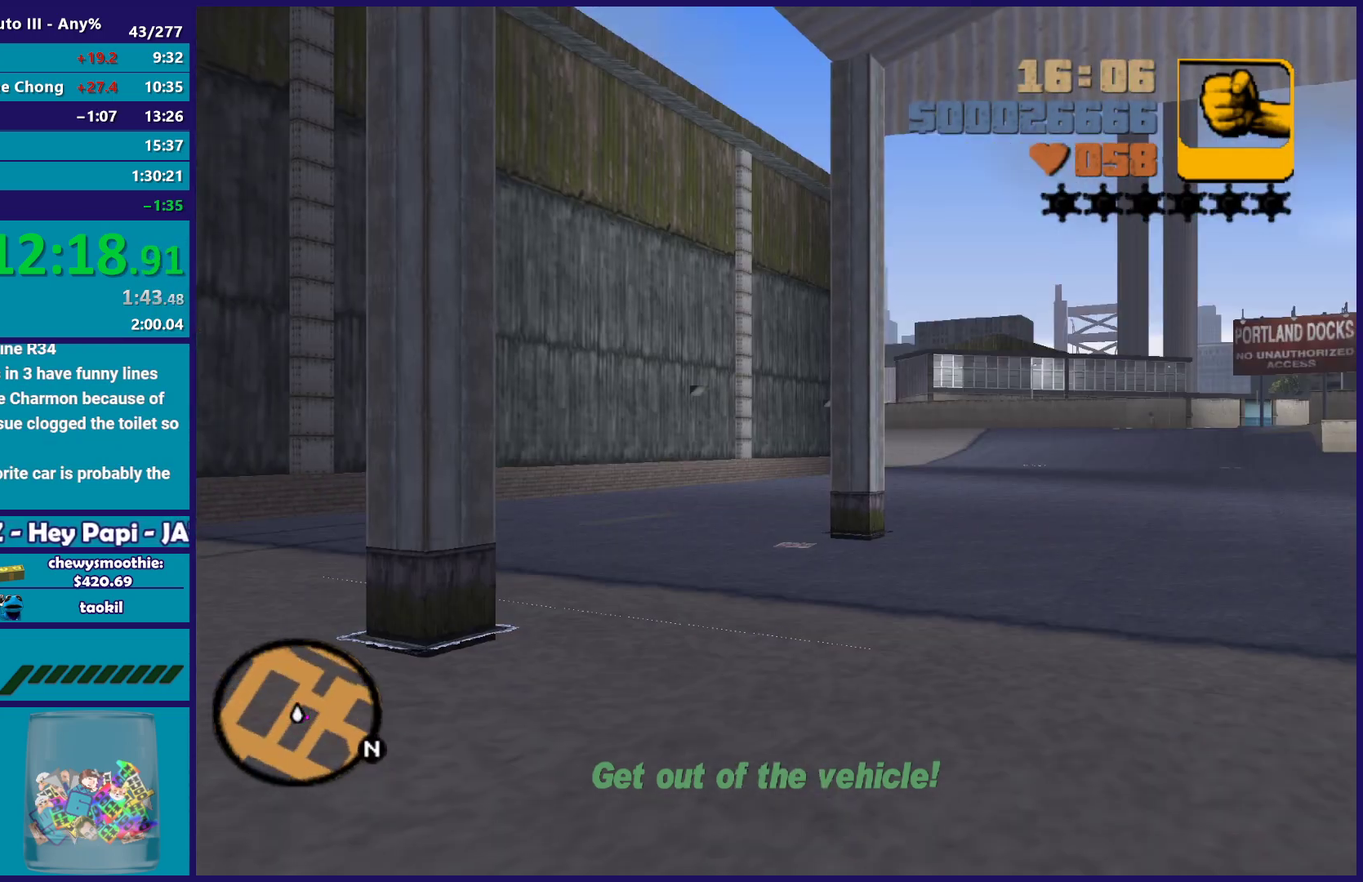
{"buttons": [], "left_stick": "up-right", "right_stick": "right", "events": [[117, "right_stick", "right"], [200, "left_stick", "up-right"]]}
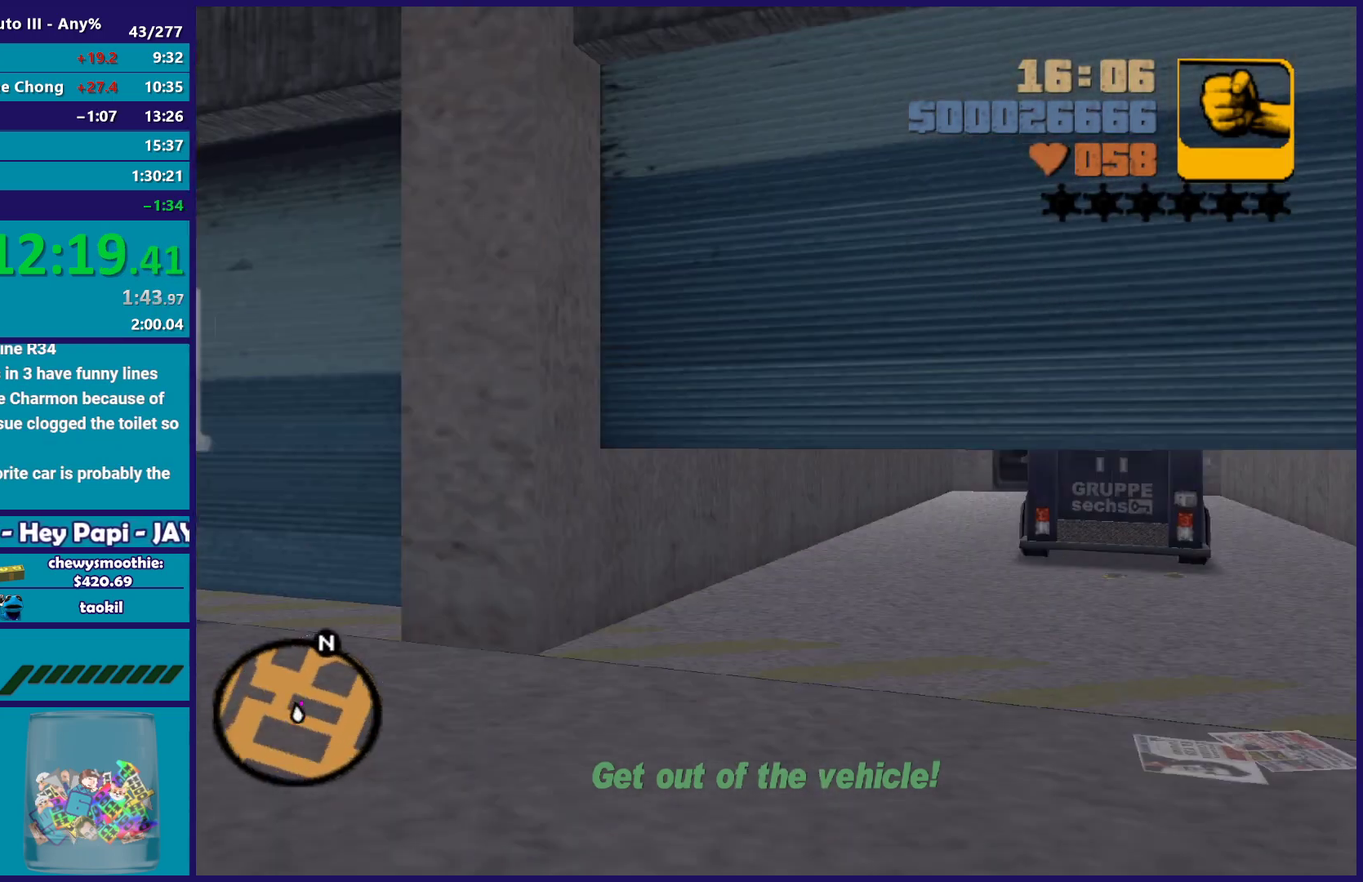
{"buttons": ["A"], "left_stick": "up-left", "right_stick": "center", "events": [[83, "left_stick", "up"], [83, "right_stick", "center"], [183, "A", "down"], [217, "left_stick", "up-left"], [333, "A", "up"], [433, "A", "down"]]}
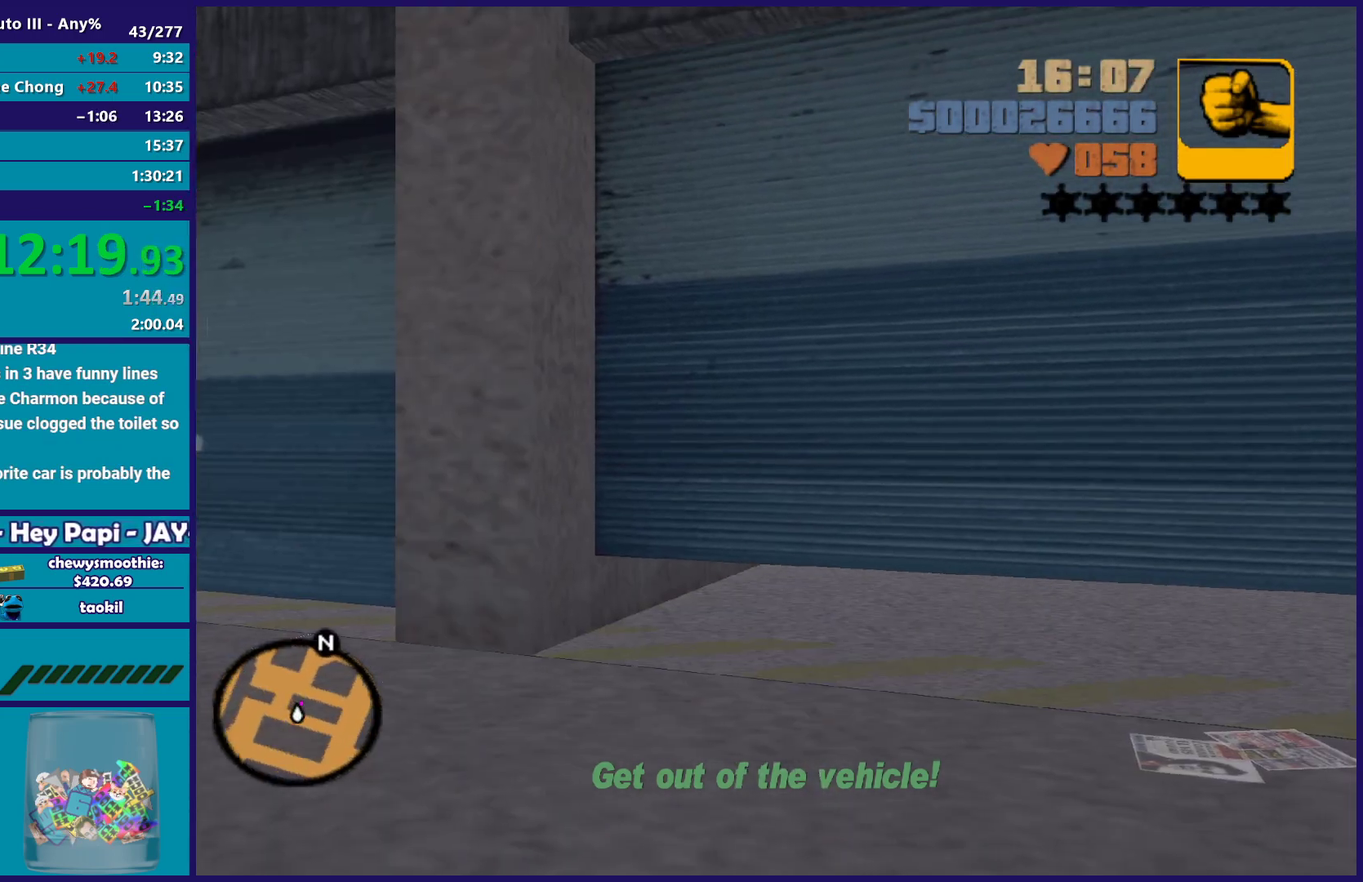
{"buttons": ["A"], "left_stick": "up", "right_stick": "center", "events": [[33, "A", "up"], [167, "right_stick", "left"], [283, "left_stick", "up"], [333, "right_stick", "center"], [433, "A", "down"]]}
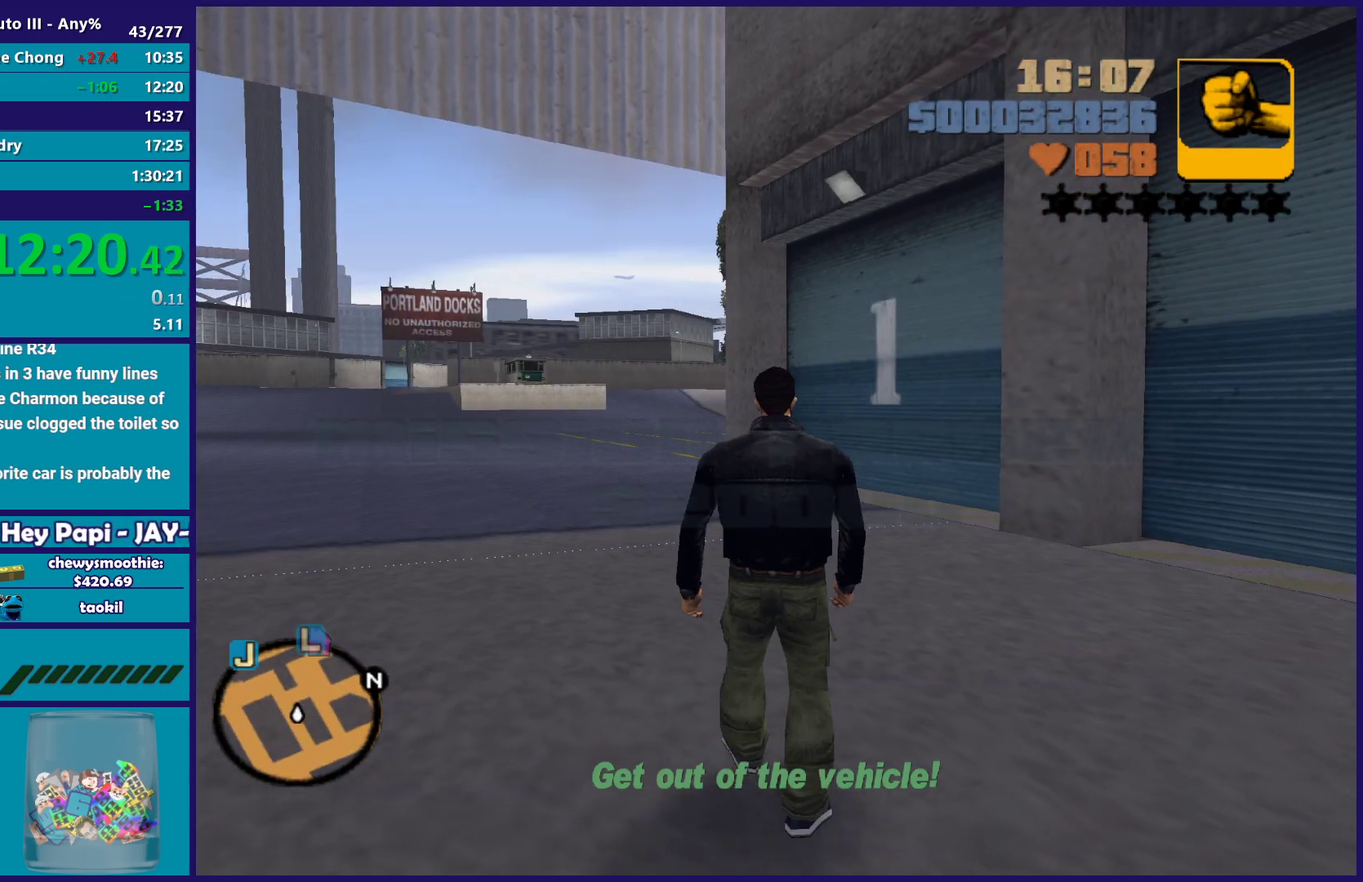
{"buttons": [], "left_stick": "up", "right_stick": "center", "events": [[50, "A", "up"], [133, "A", "down"], [233, "left_stick", "up-left"], [283, "A", "up"], [333, "A", "down"], [467, "A", "up"], [500, "left_stick", "up"]]}
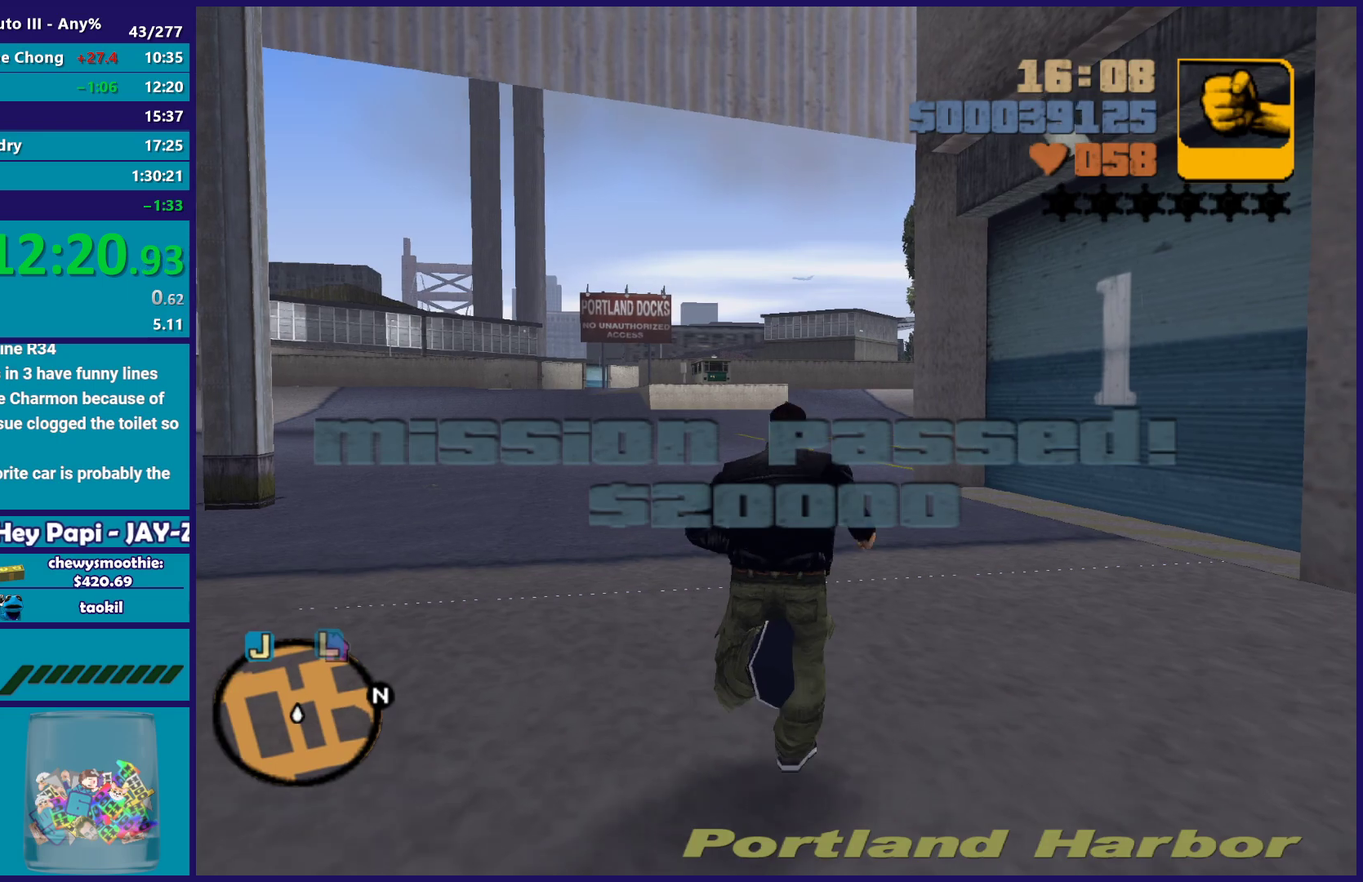
{"buttons": ["A"], "left_stick": "up", "right_stick": "center", "events": [[67, "A", "down"], [183, "A", "up"], [267, "A", "down"], [417, "A", "up"], [500, "A", "down"]]}
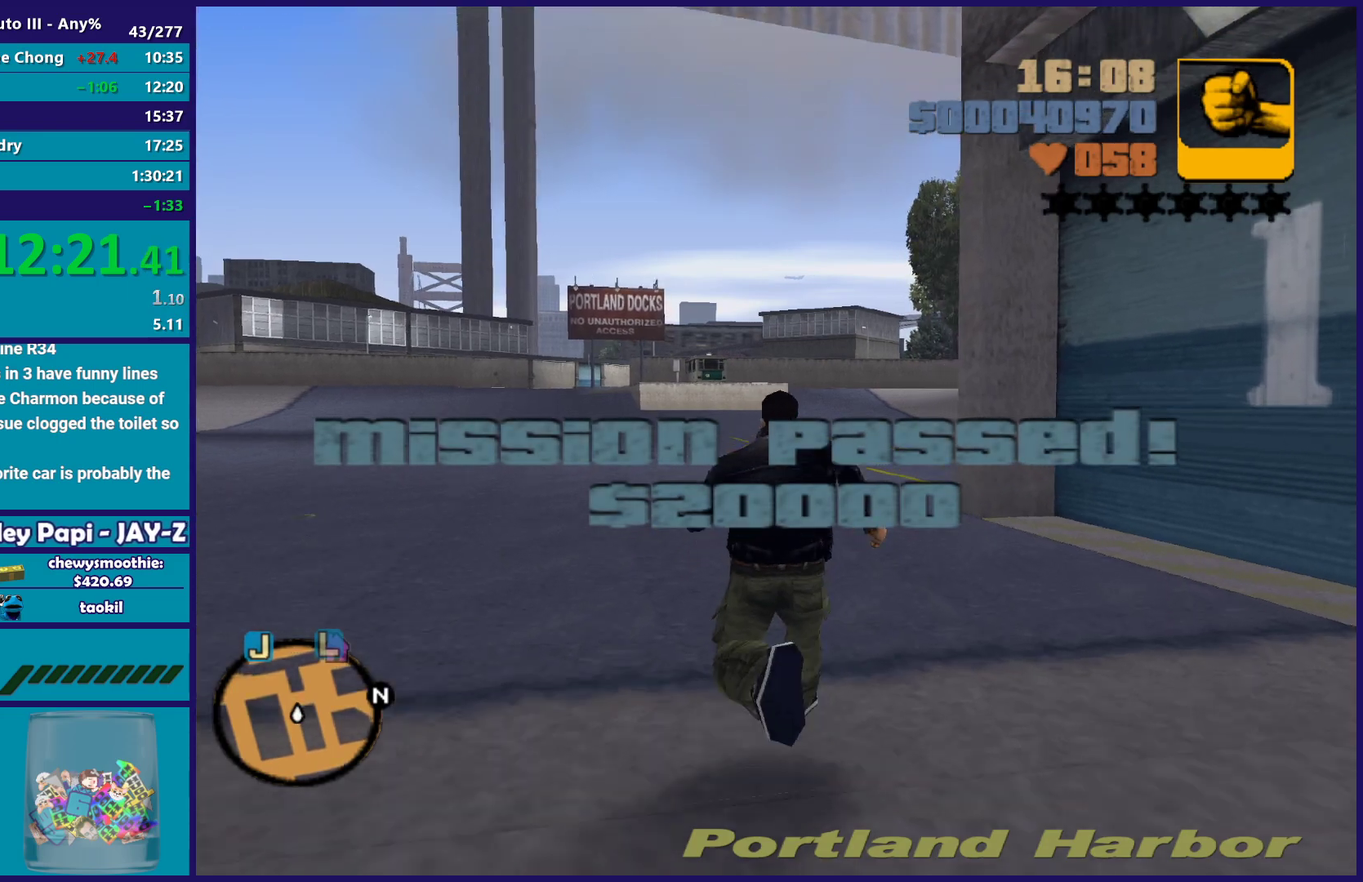
{"buttons": ["A"], "left_stick": "up", "right_stick": "center", "events": [[117, "A", "up"], [200, "A", "down"], [317, "A", "up"], [400, "A", "down"]]}
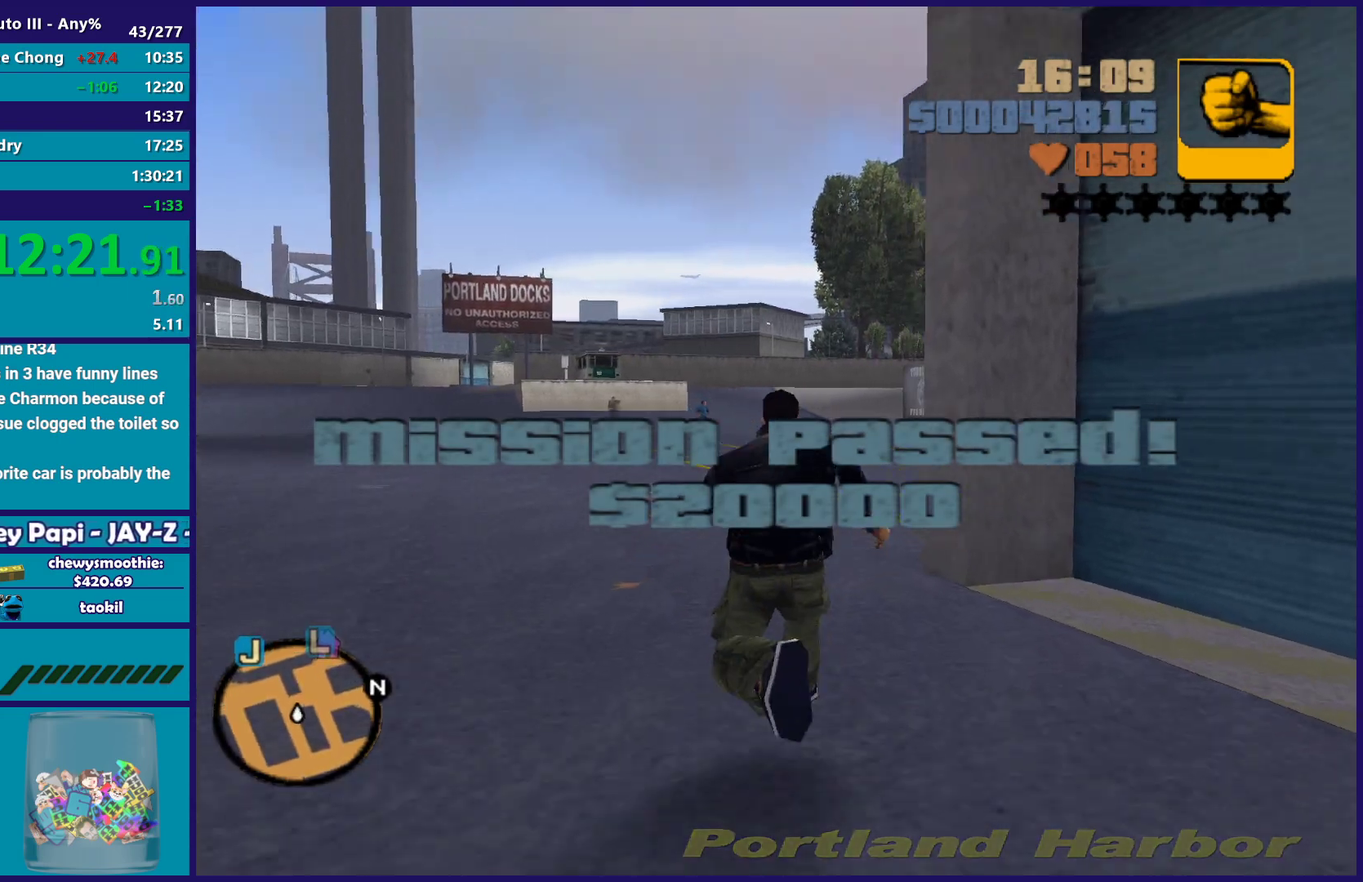
{"buttons": [], "left_stick": "up", "right_stick": "center", "events": [[33, "A", "up"], [100, "A", "down"], [200, "A", "up"], [317, "A", "down"], [417, "A", "up"]]}
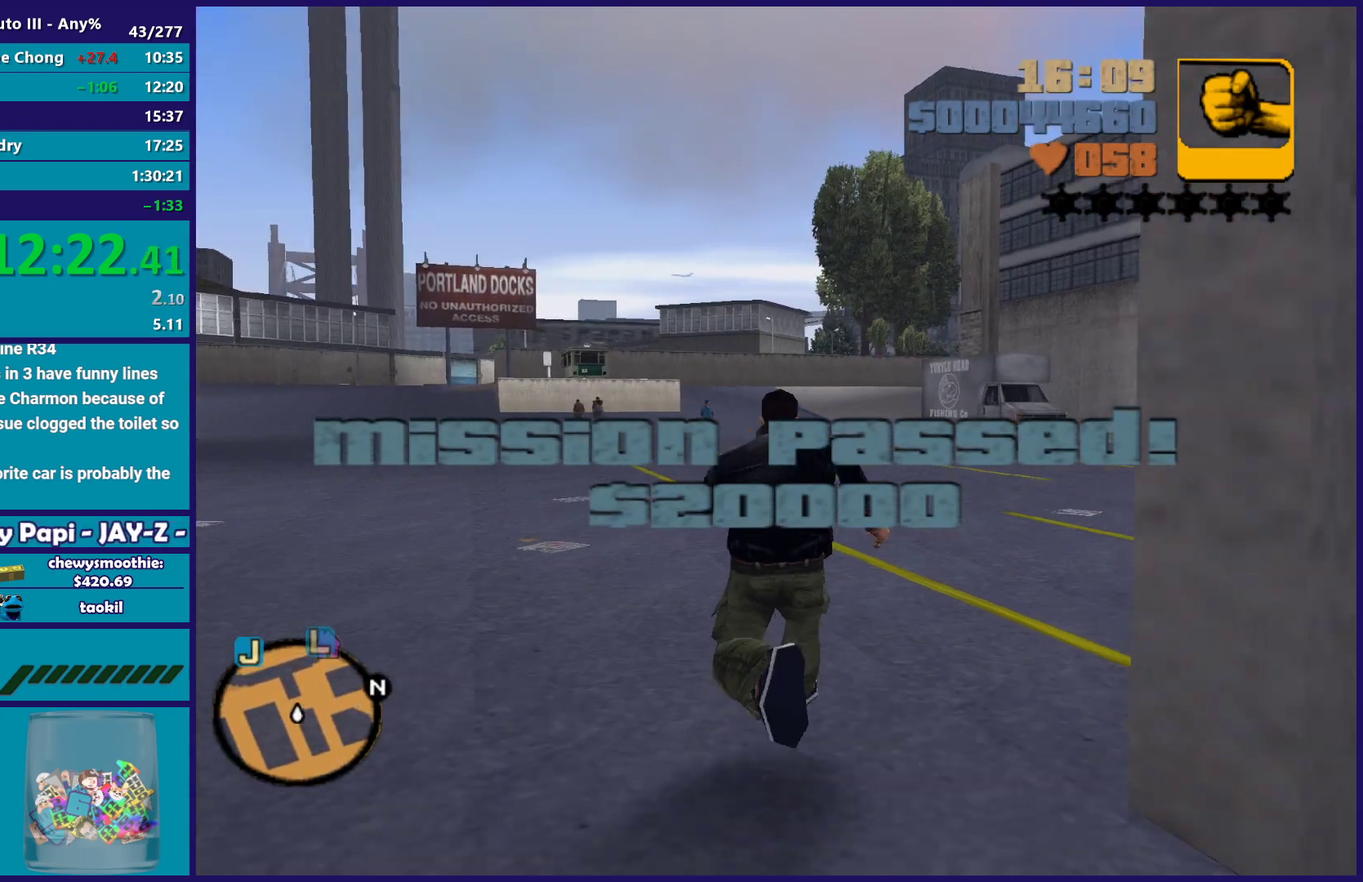
{"buttons": ["A"], "left_stick": "up-right", "right_stick": "center", "events": [[33, "left_stick", "up-right"], [83, "right_stick", "right"], [250, "right_stick", "center"], [383, "A", "down"]]}
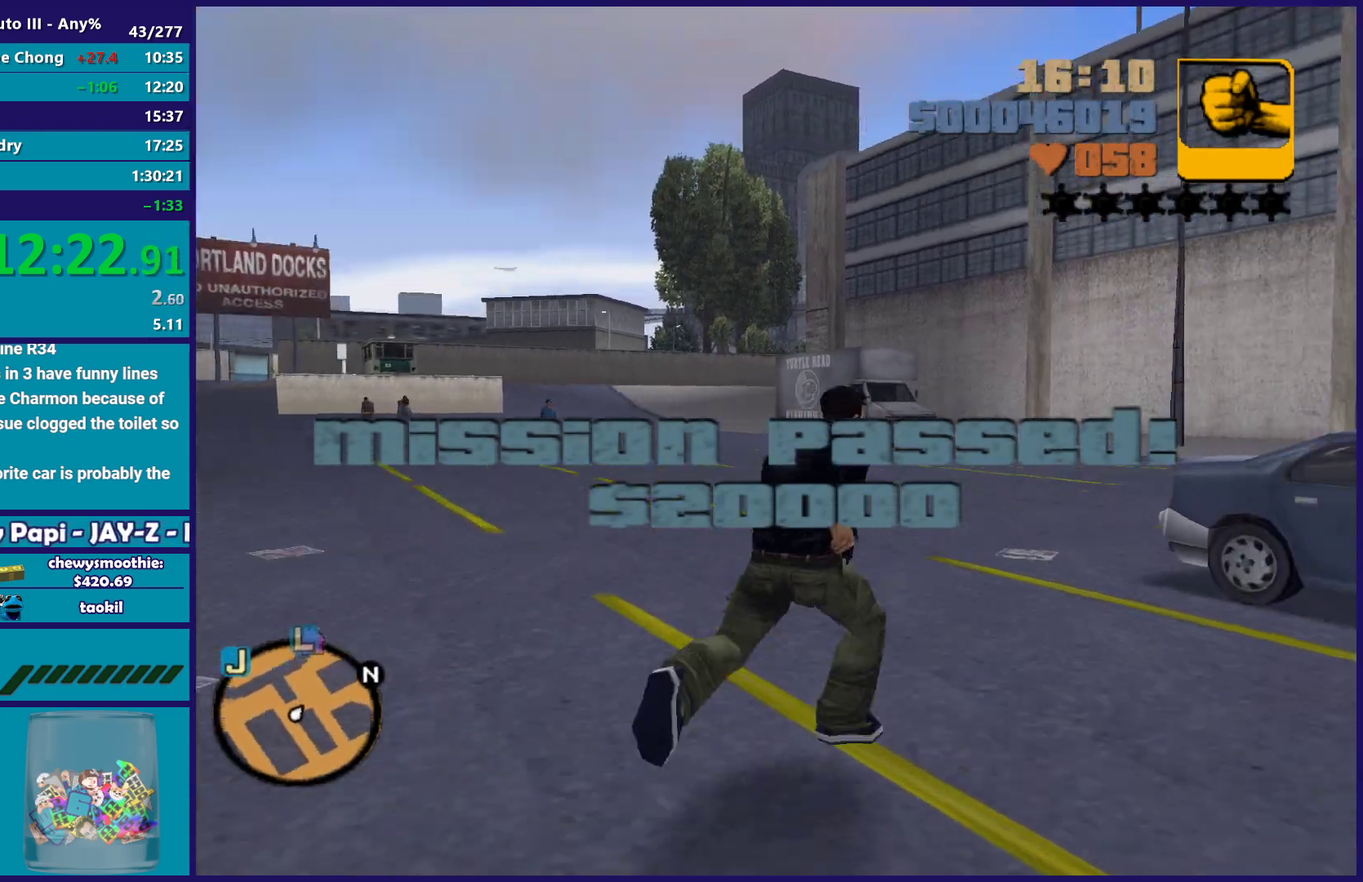
{"buttons": [], "left_stick": "center", "right_stick": "center", "events": [[17, "A", "up"], [167, "B", "down"], [217, "B", "up"], [317, "Y", "down"], [467, "Y", "up"], [483, "left_stick", "center"]]}
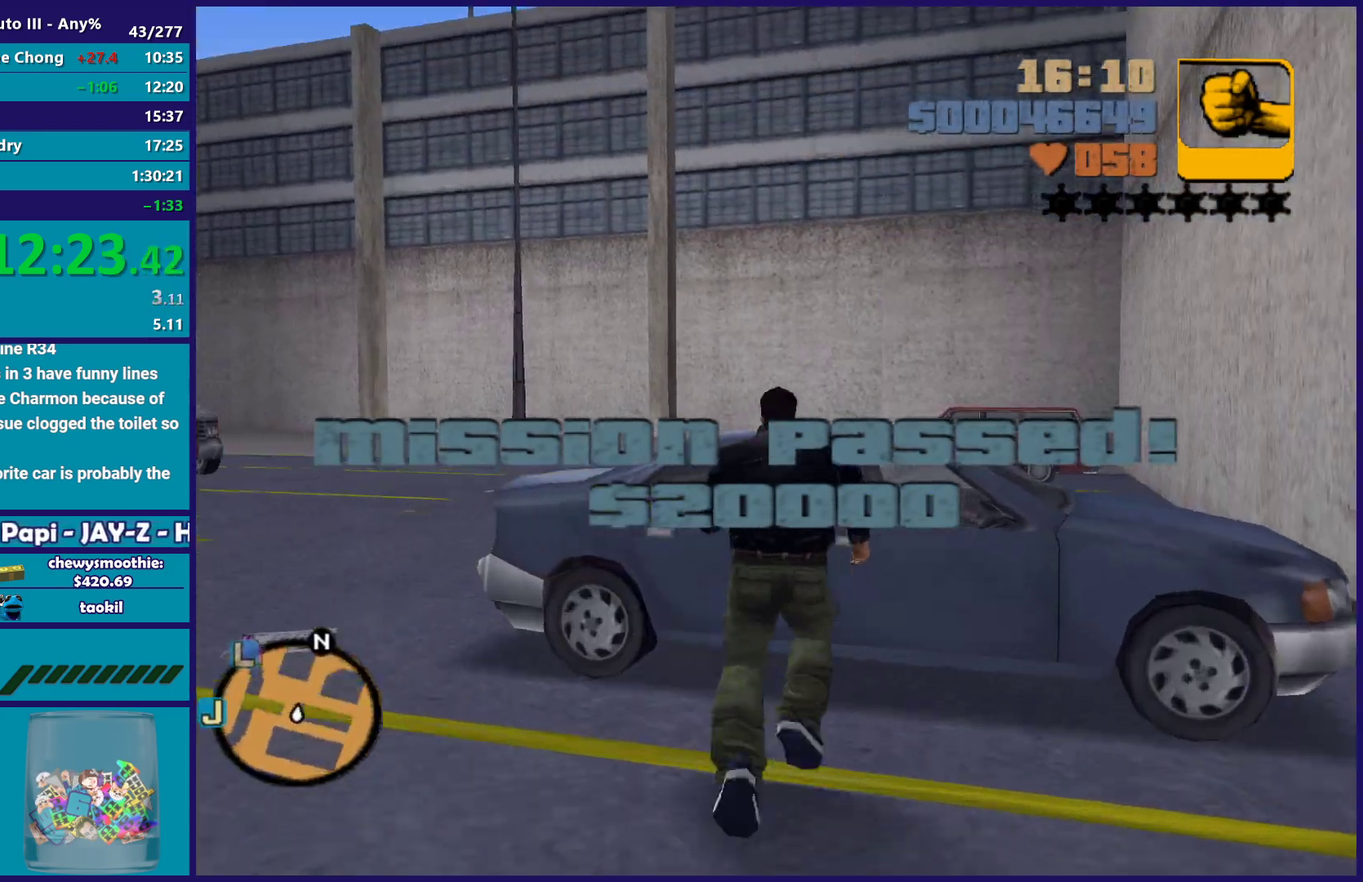
{"buttons": [], "left_stick": "center", "right_stick": "down-left", "events": [[33, "Y", "down"], [150, "Y", "up"], [200, "Y", "down"], [333, "Y", "up"], [433, "right_stick", "down-left"]]}
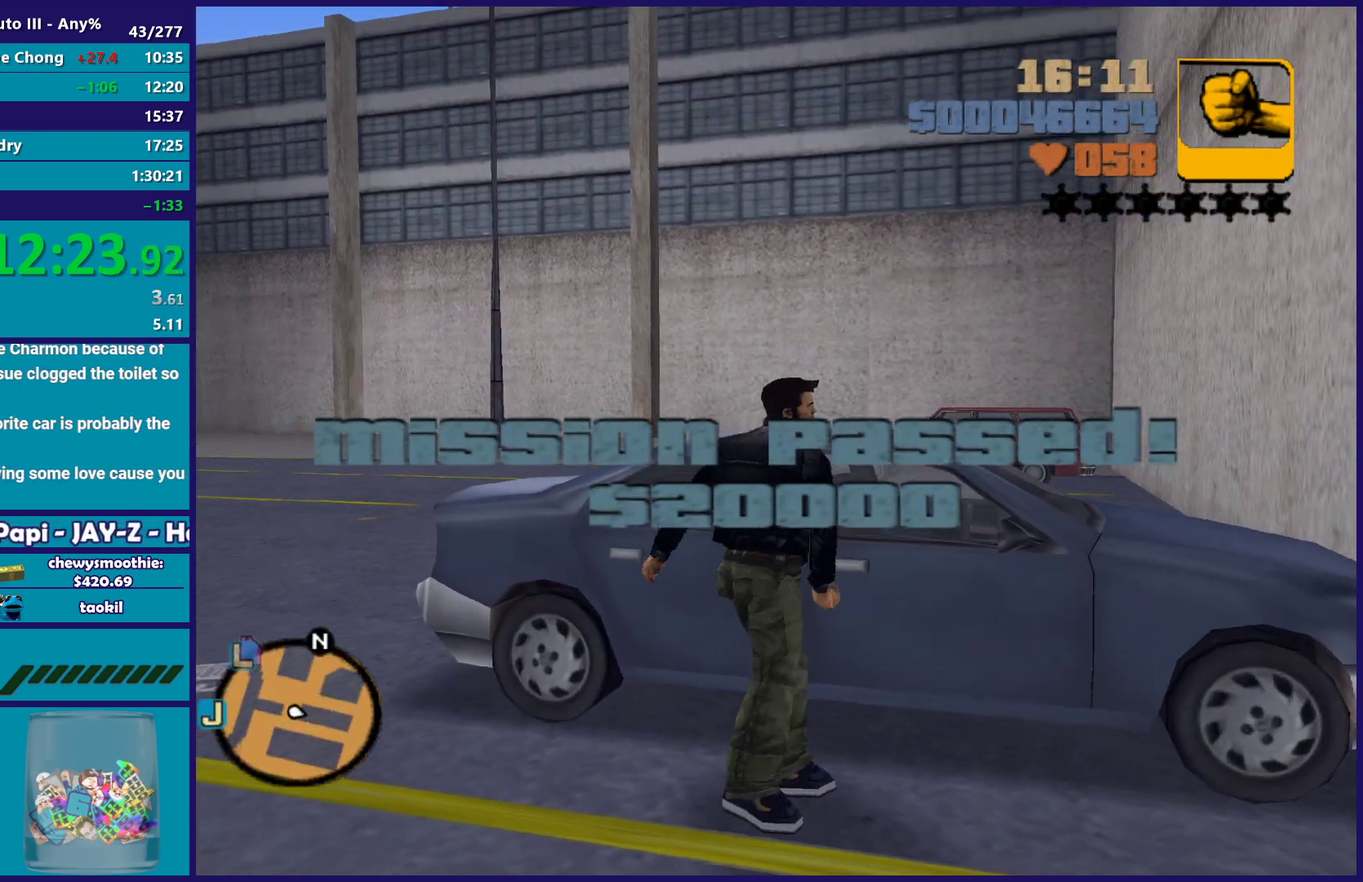
{"buttons": [], "left_stick": "center", "right_stick": "center", "events": [[17, "right_stick", "left"], [133, "right_stick", "center"], [400, "A", "down"], [467, "A", "up"]]}
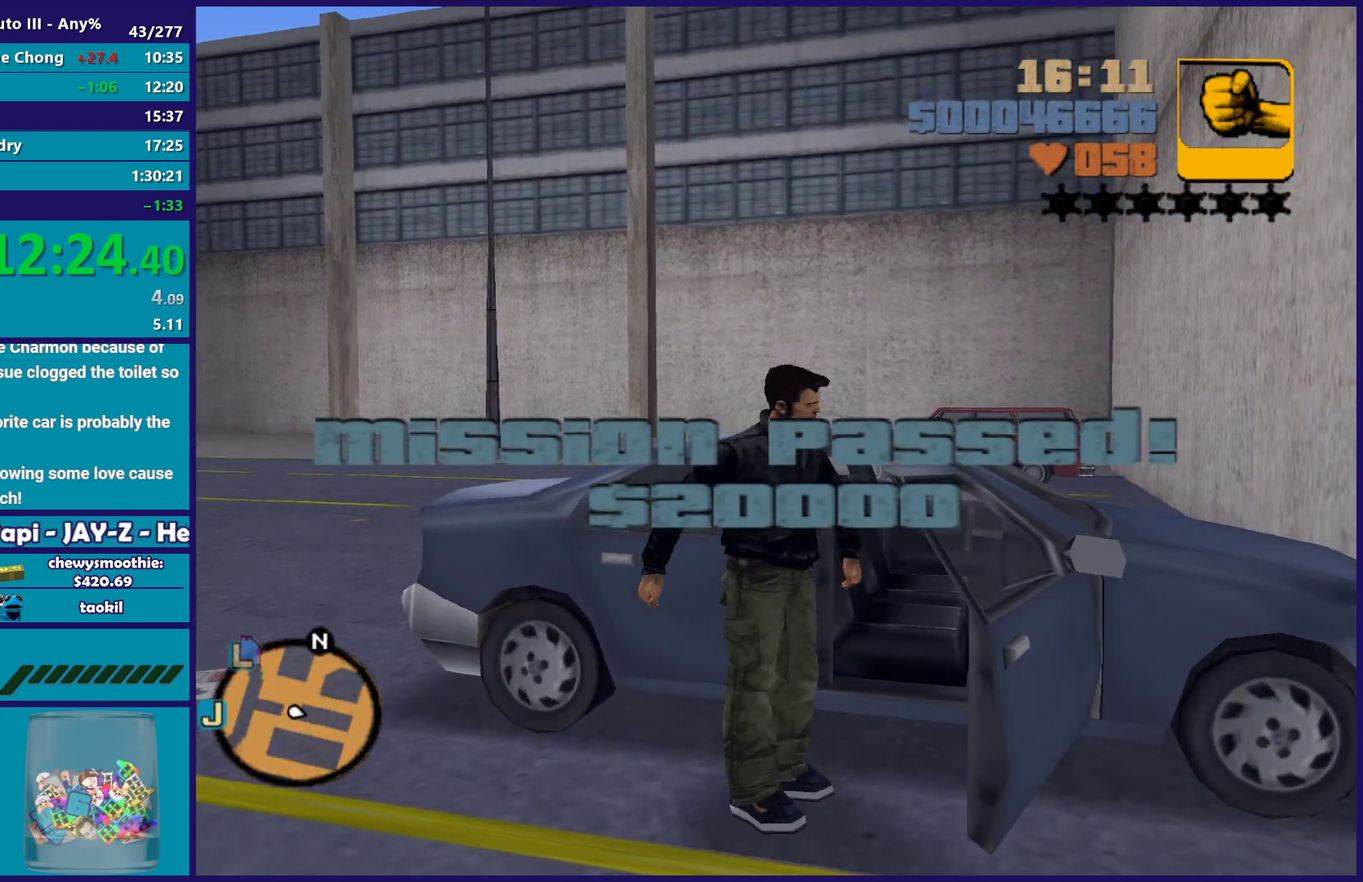
{"buttons": ["A", "L2"], "left_stick": "left", "right_stick": "center", "events": [[100, "A", "down"], [217, "A", "up"], [433, "A", "down"], [450, "L2", "down"], [450, "left_stick", "left"]]}
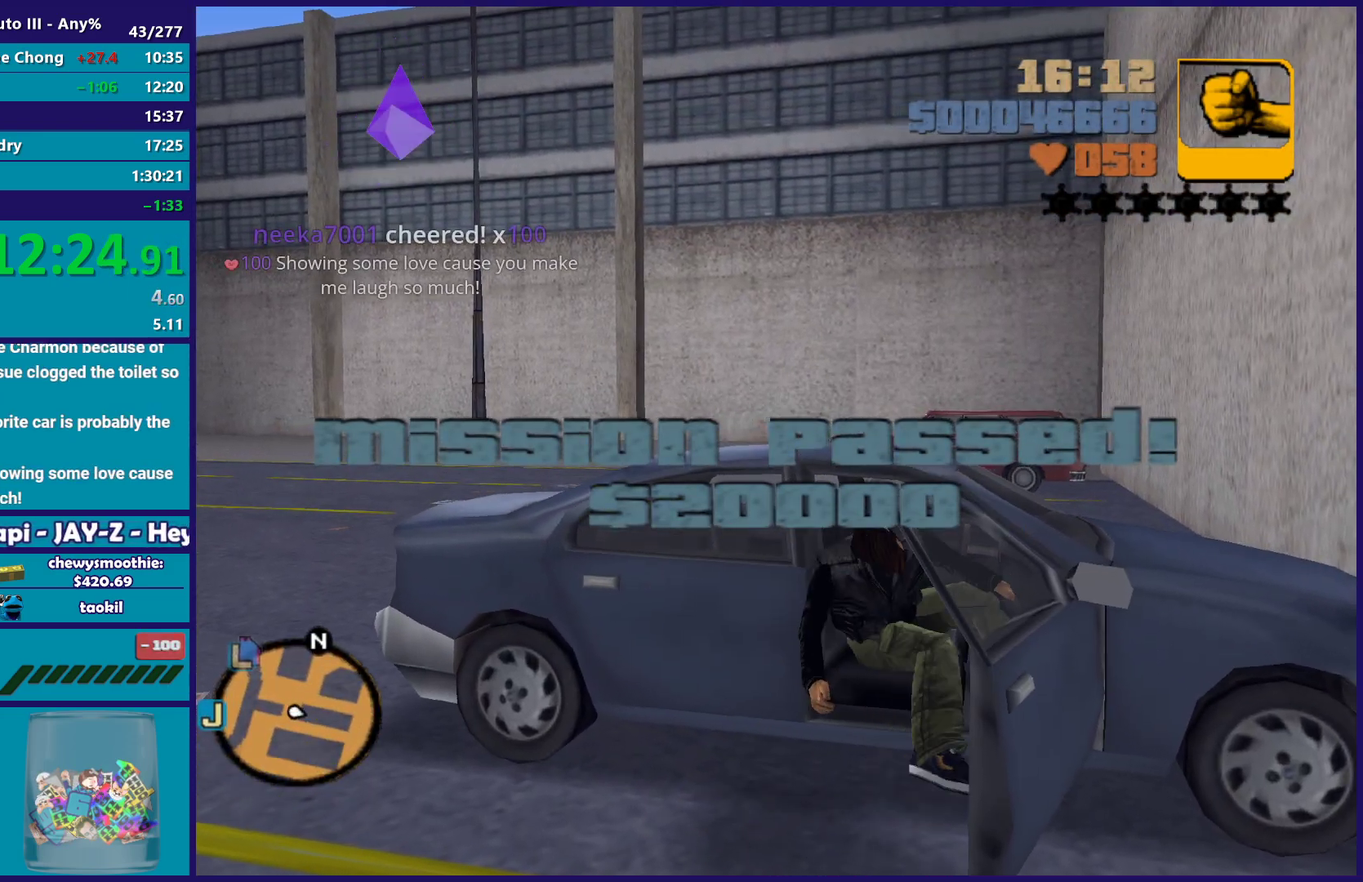
{"buttons": ["L2"], "left_stick": "left", "right_stick": "center", "events": [[100, "A", "up"]]}
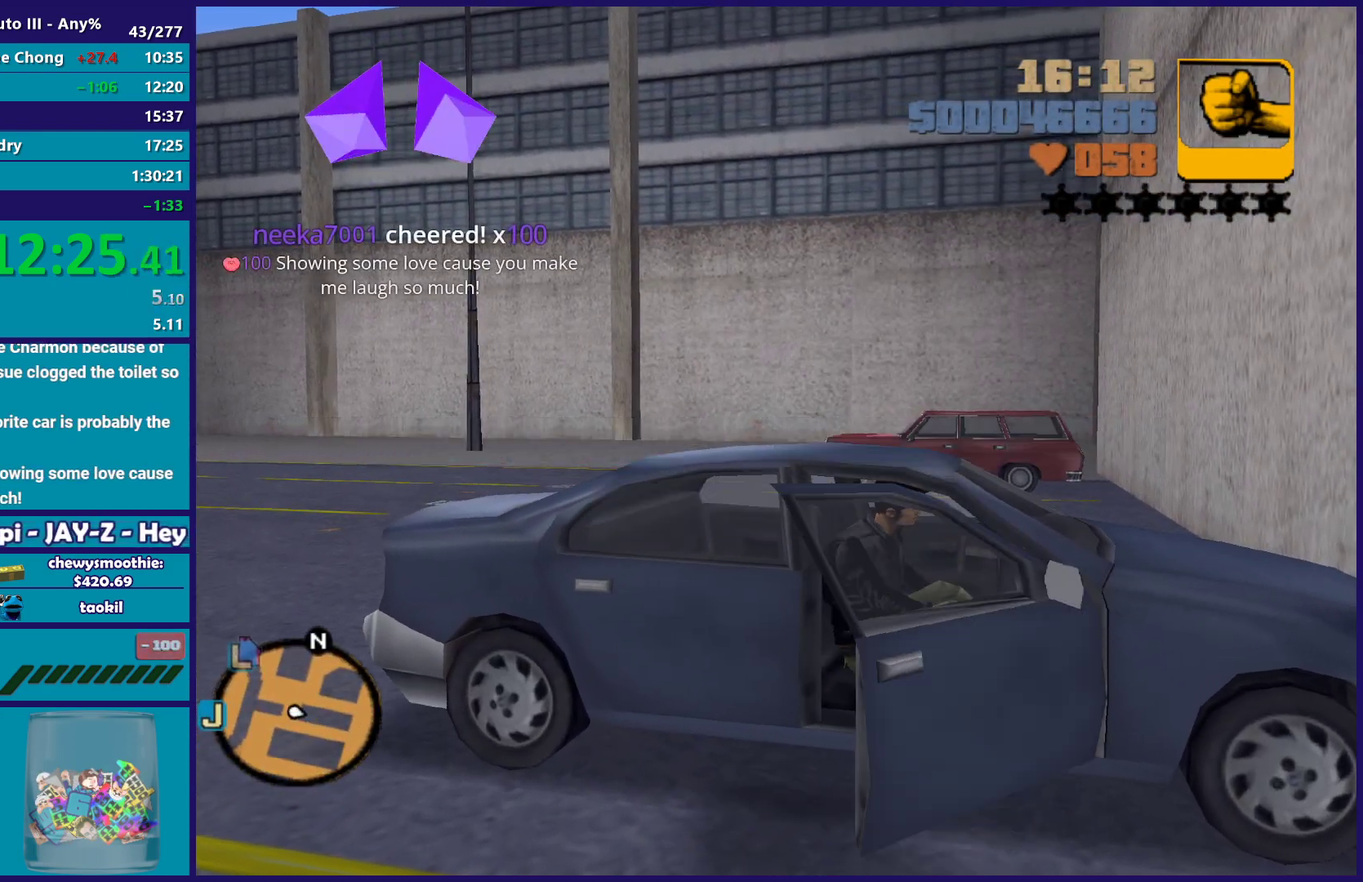
{"buttons": ["L2"], "left_stick": "left", "right_stick": "center", "events": []}
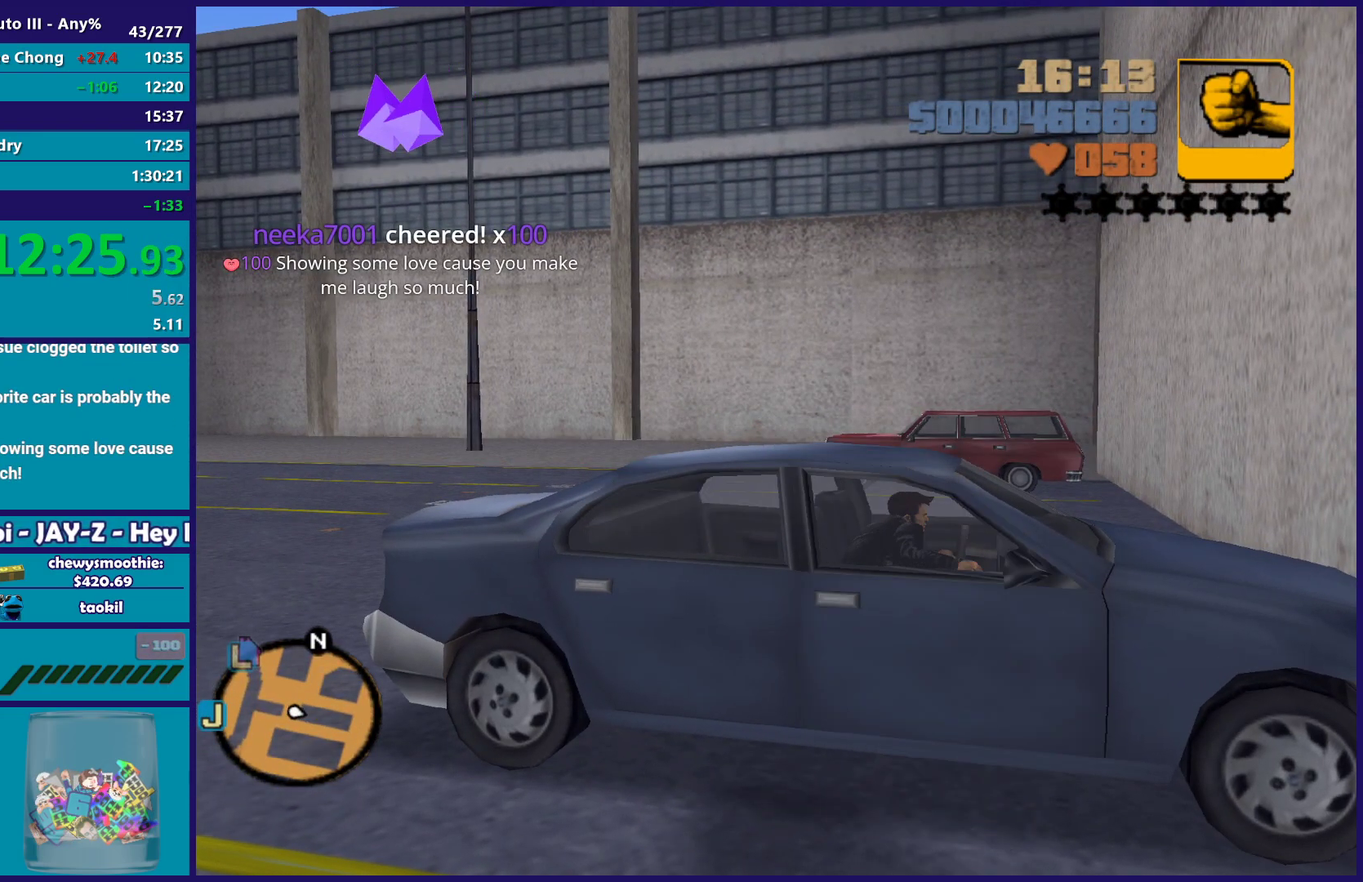
{"buttons": ["L2"], "left_stick": "left", "right_stick": "center", "events": []}
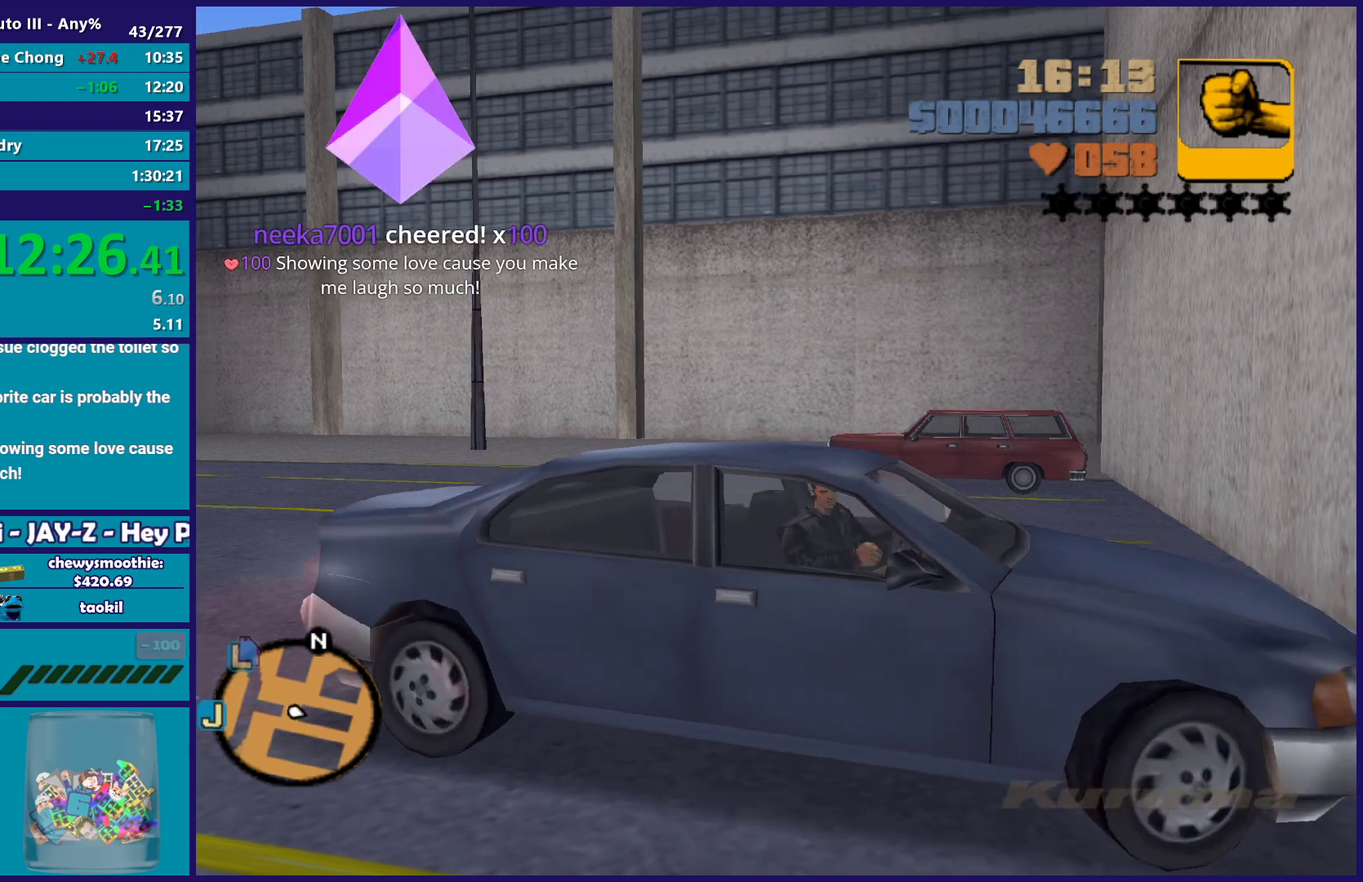
{"buttons": ["R2"], "left_stick": "right", "right_stick": "center", "events": [[433, "left_stick", "up-left"], [500, "L2", "up"], [500, "R2", "down"], [500, "left_stick", "right"]]}
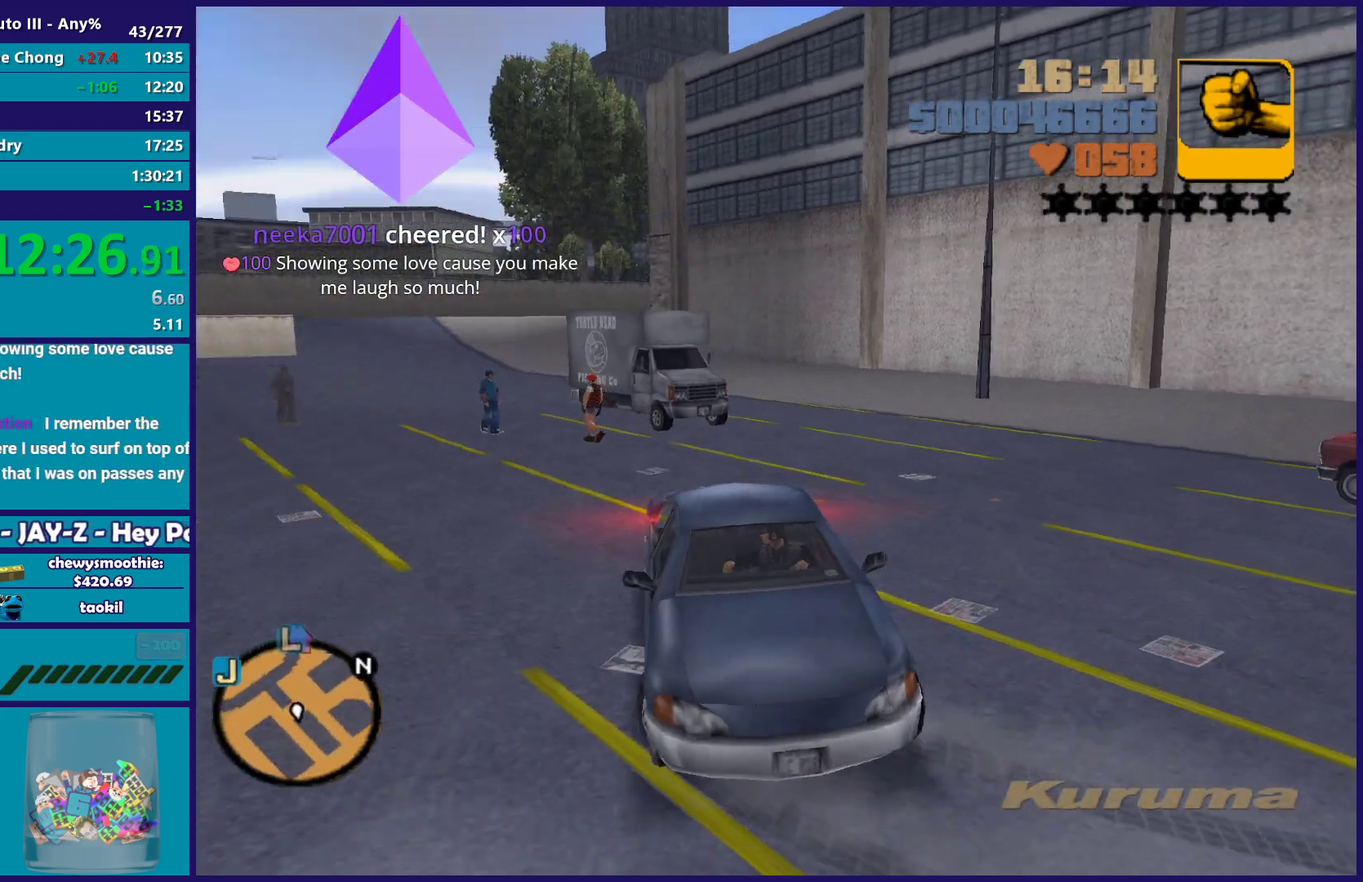
{"buttons": ["R2"], "left_stick": "right", "right_stick": "center", "events": []}
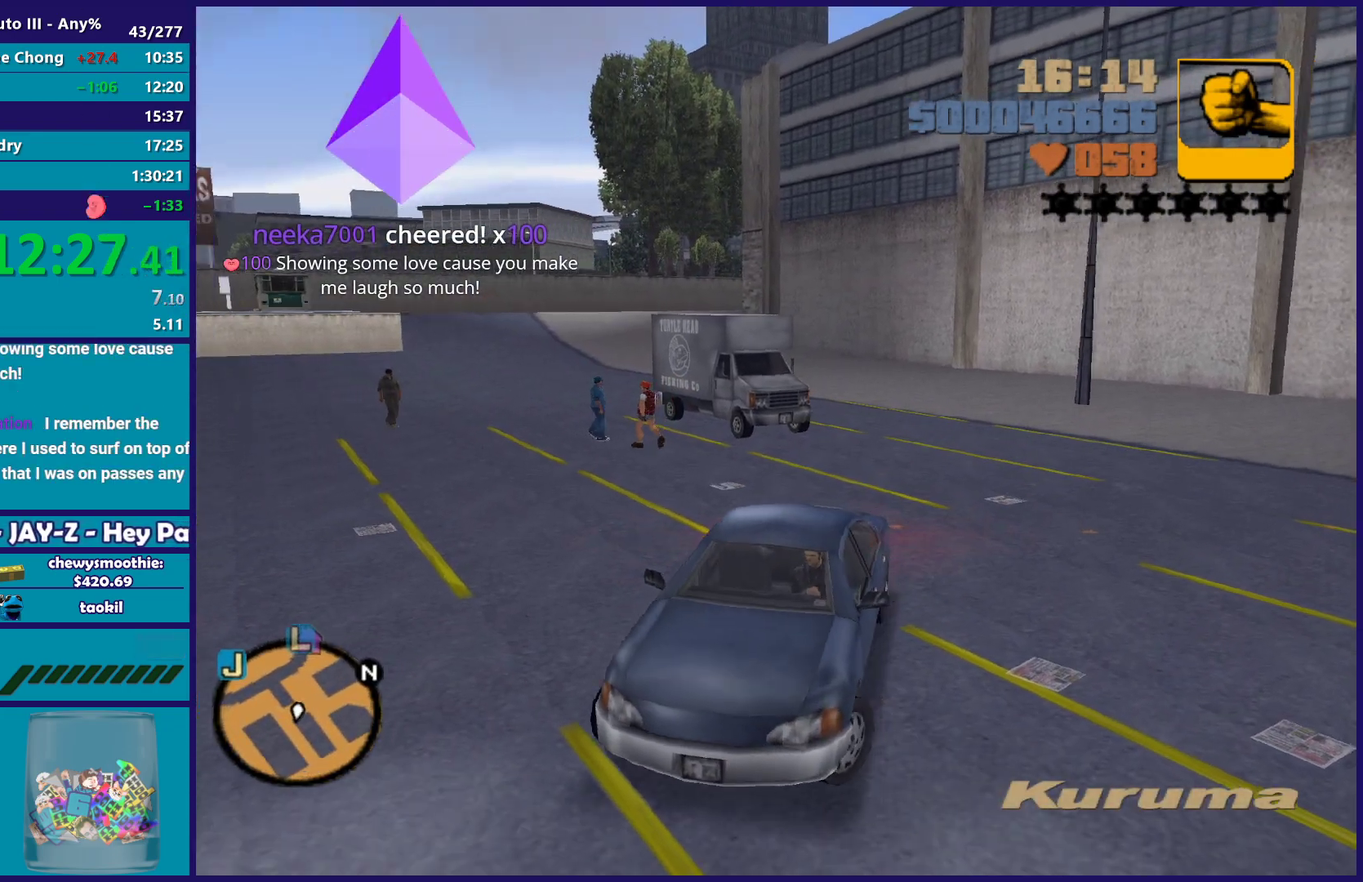
{"buttons": ["R2"], "left_stick": "right", "right_stick": "center", "events": []}
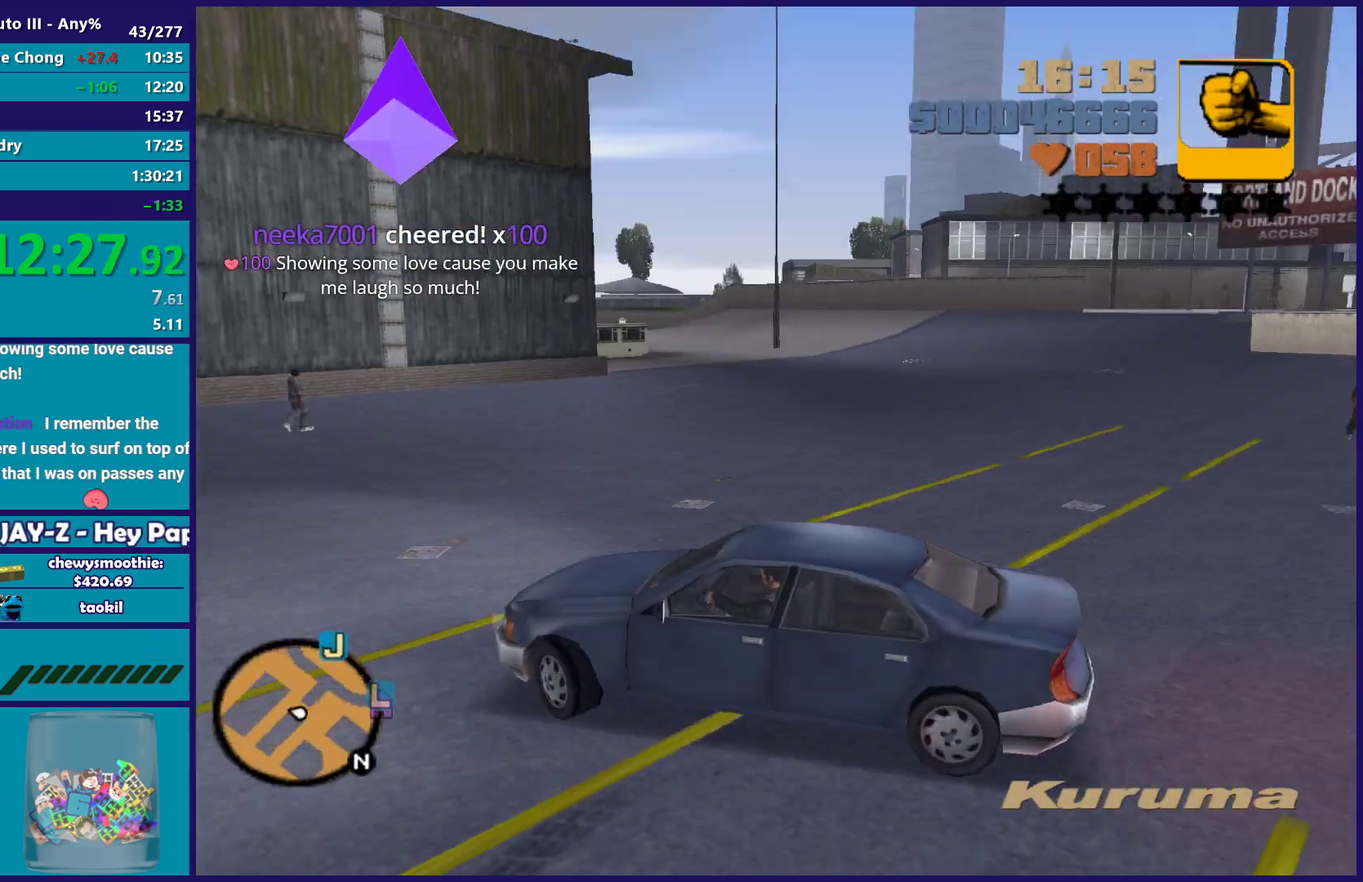
{"buttons": ["R2"], "left_stick": "right", "right_stick": "center", "events": []}